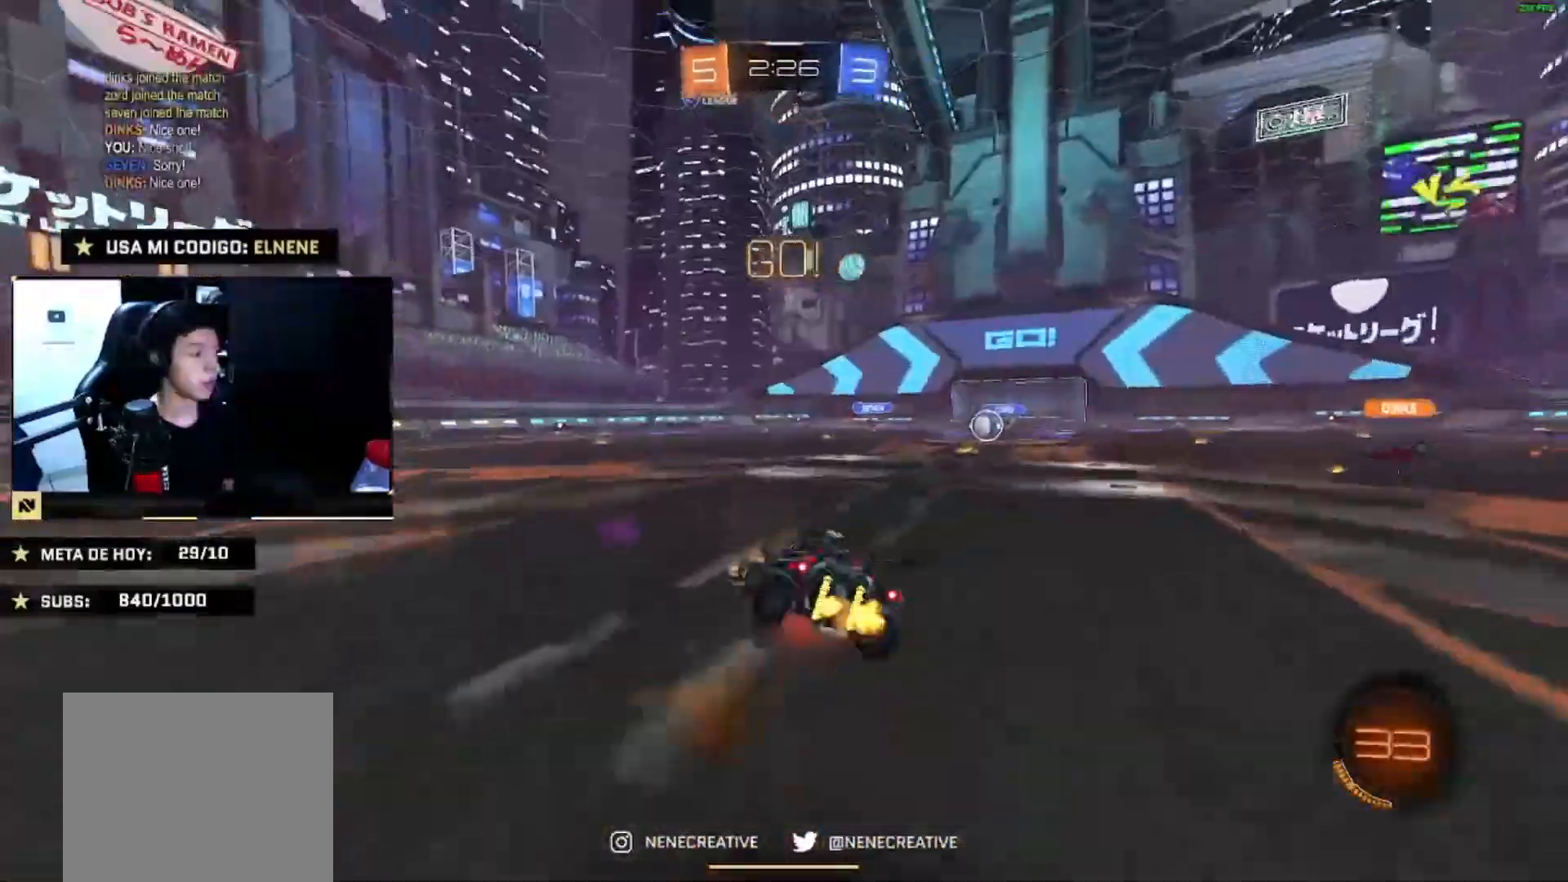
Gameplay with a controller (PlayStation layout); each line is a JSON object with the inputs held at the frame after it. "events" lists button and stick changes between this image and that frame as [ms after this image, input, new state], when the widget could be followed in between. Not read: CROSS TRIANGLE.
{"buttons": ["R2"], "left_stick": "center", "right_stick": "center", "events": [[100, "L2", "up"], [133, "left_stick", "center"]]}
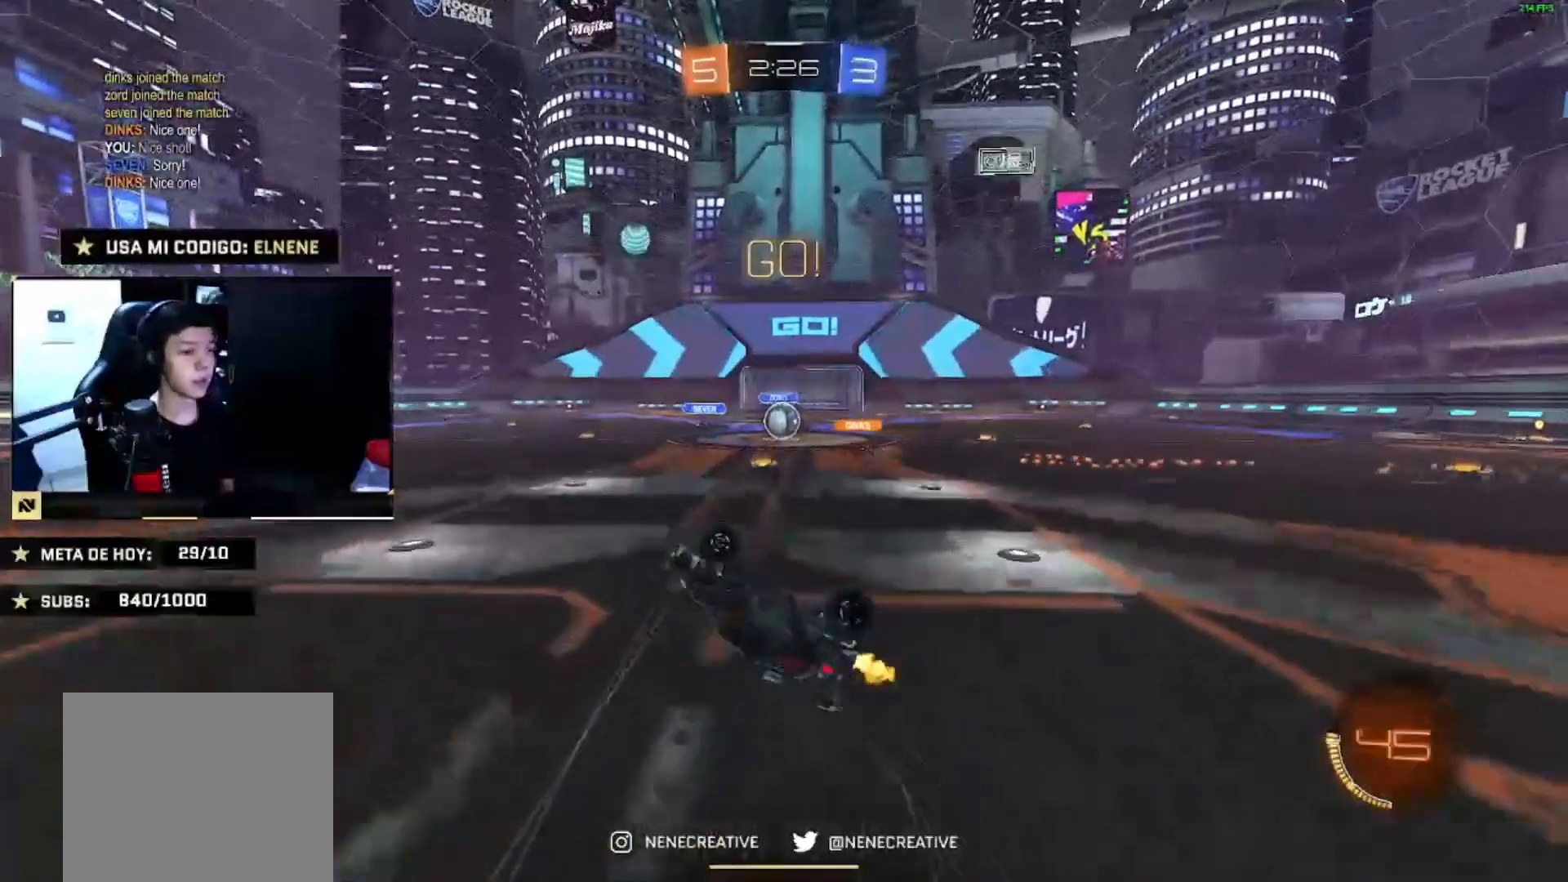
{"buttons": ["CIRCLE", "R2"], "left_stick": "up", "right_stick": "center", "events": [[67, "left_stick", "up-right"], [367, "left_stick", "up"], [501, "CIRCLE", "down"]]}
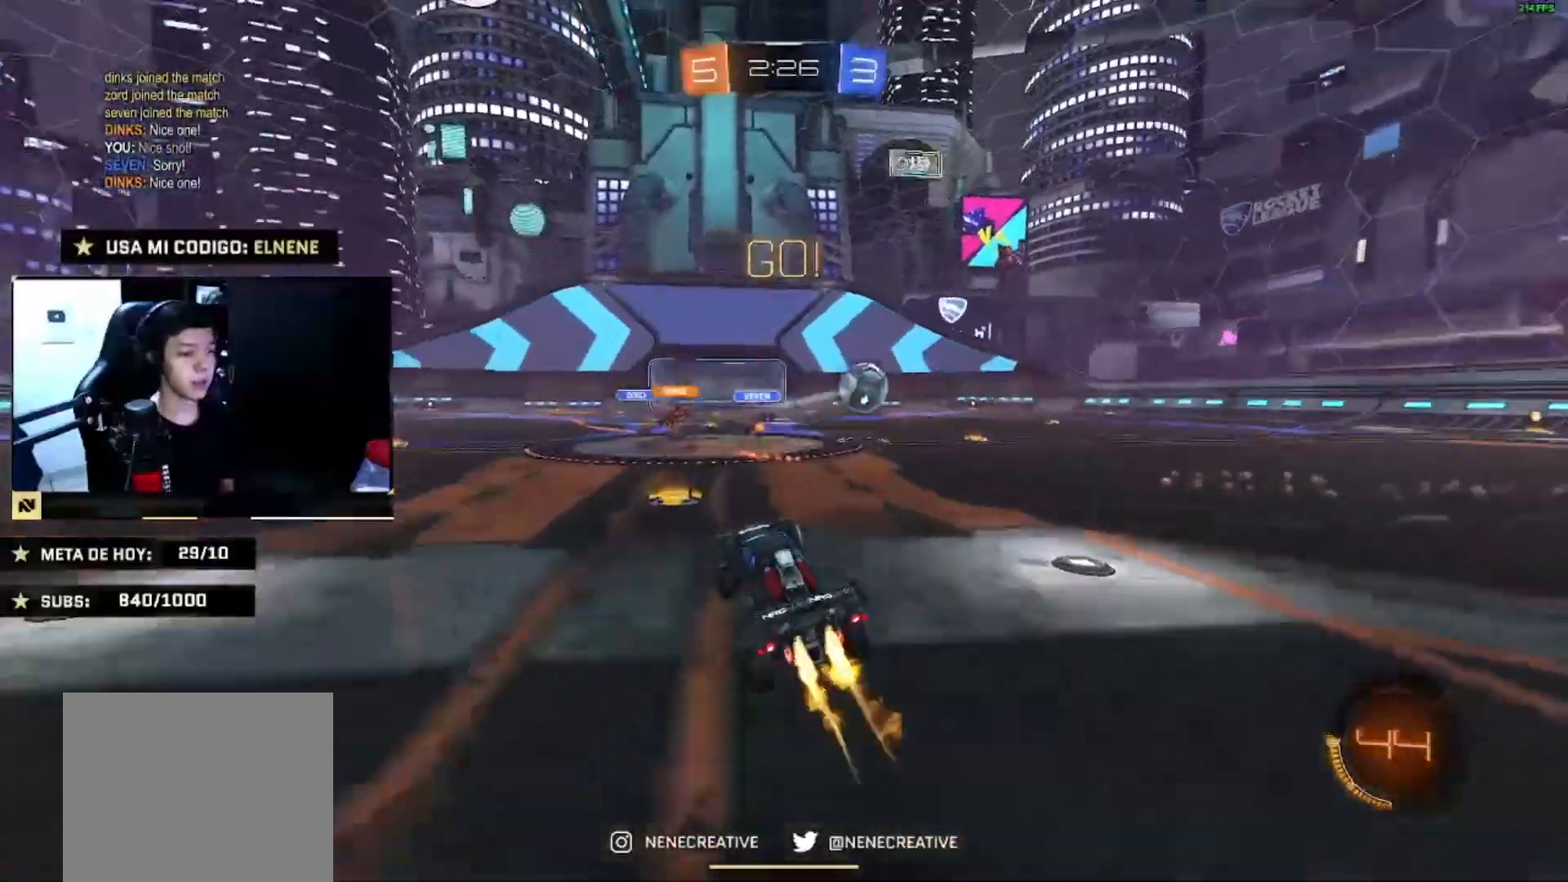
{"buttons": ["R2"], "left_stick": "right", "right_stick": "center", "events": [[133, "left_stick", "up-right"], [166, "CIRCLE", "up"], [400, "left_stick", "right"]]}
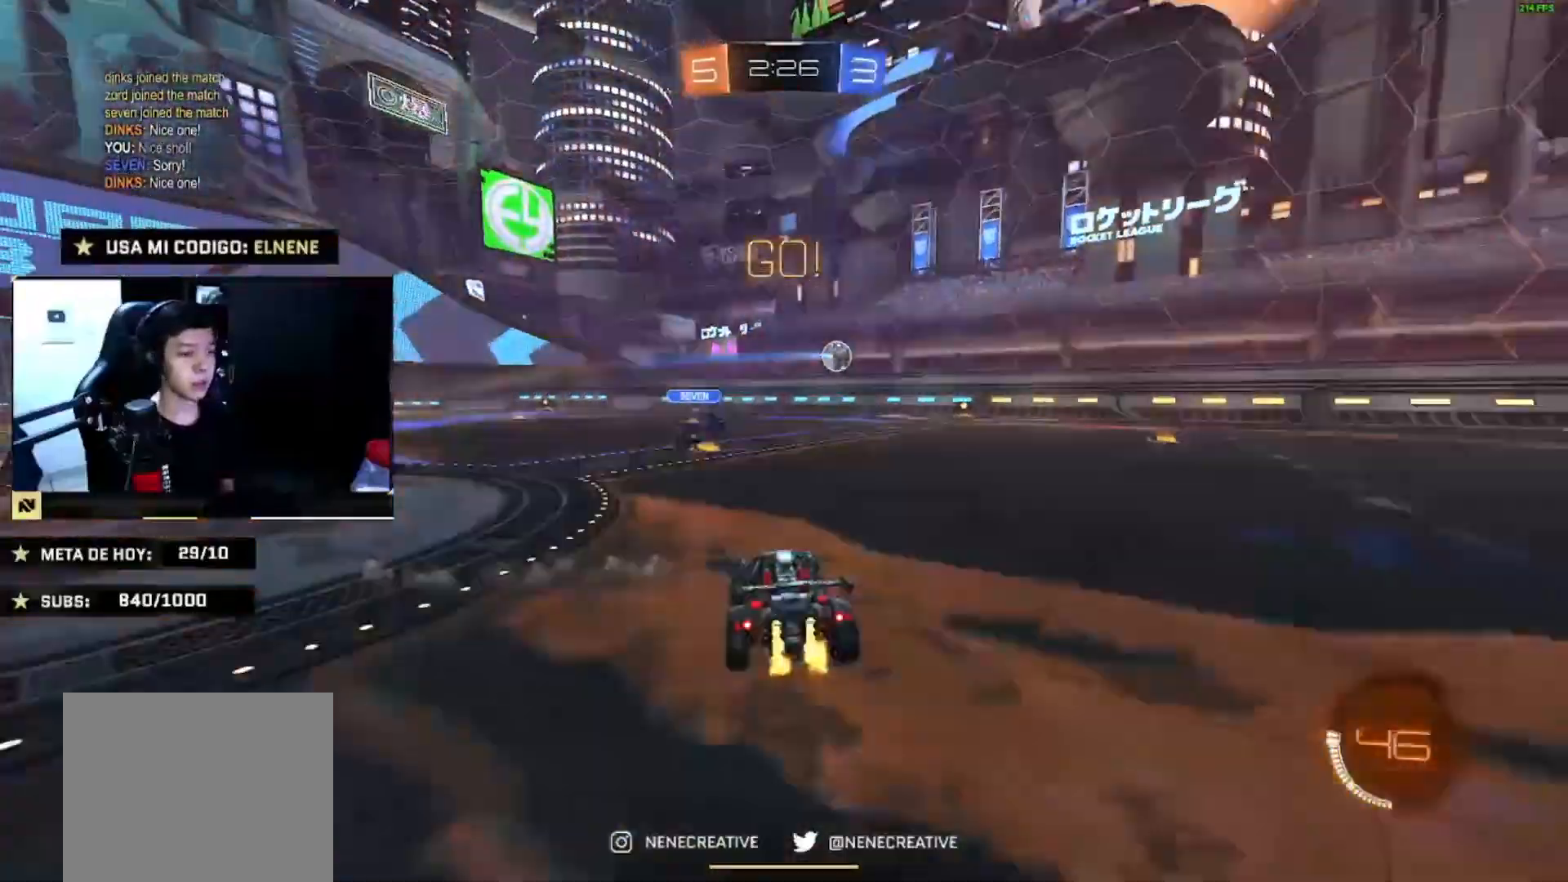
{"buttons": ["CIRCLE", "R2"], "left_stick": "left", "right_stick": "center", "events": [[100, "CIRCLE", "down"], [100, "left_stick", "left"], [401, "left_stick", "center"], [501, "left_stick", "left"]]}
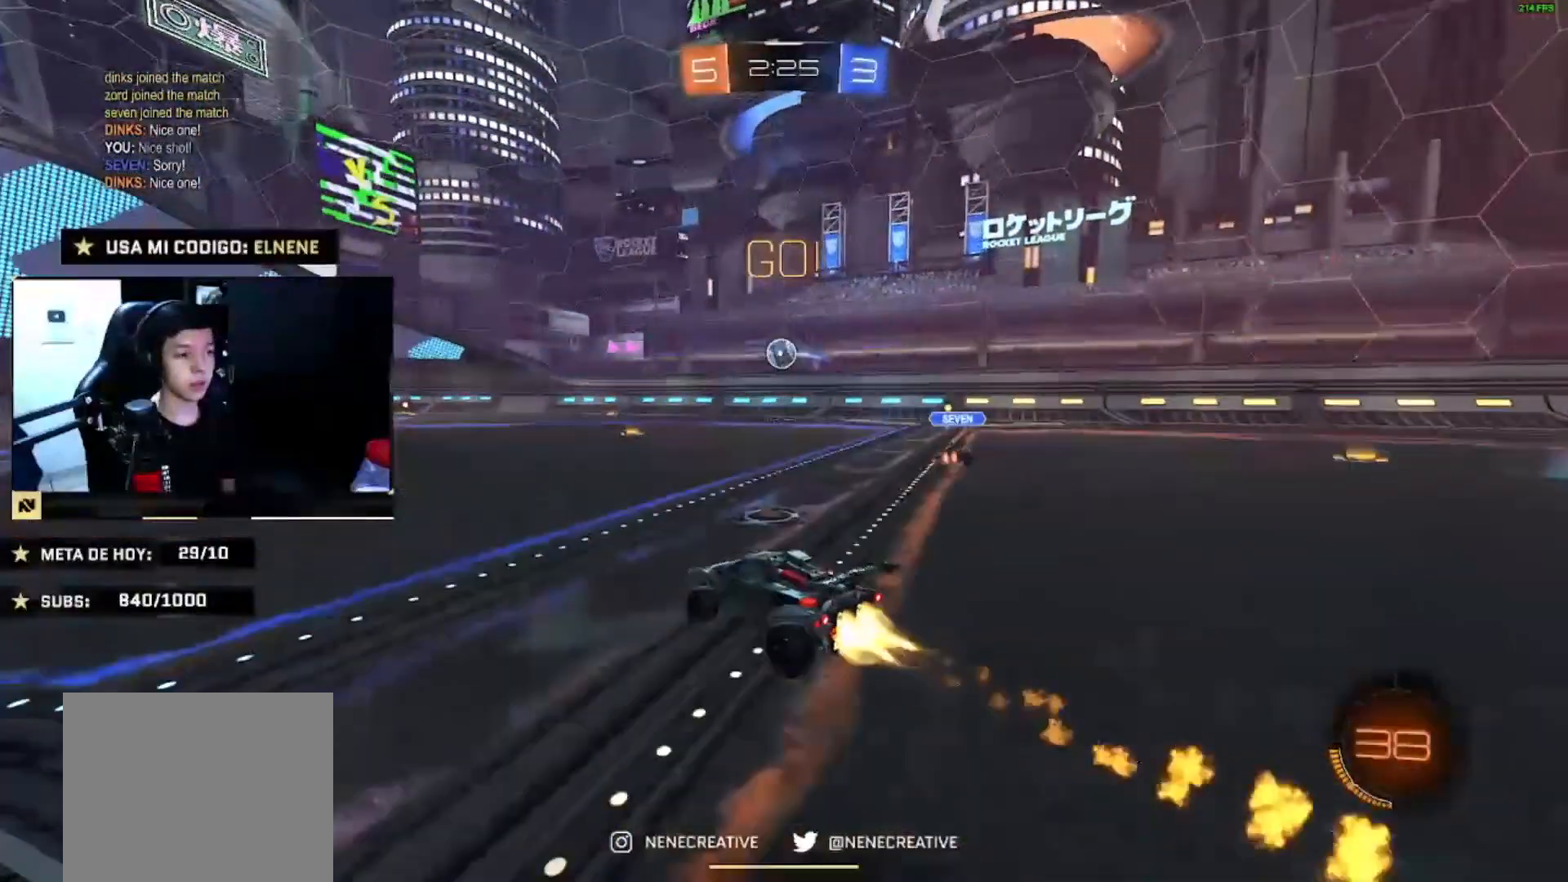
{"buttons": ["CIRCLE", "R2"], "left_stick": "up-right", "right_stick": "center", "events": [[66, "left_stick", "center"], [133, "left_stick", "right"], [233, "left_stick", "center"], [500, "left_stick", "up-right"]]}
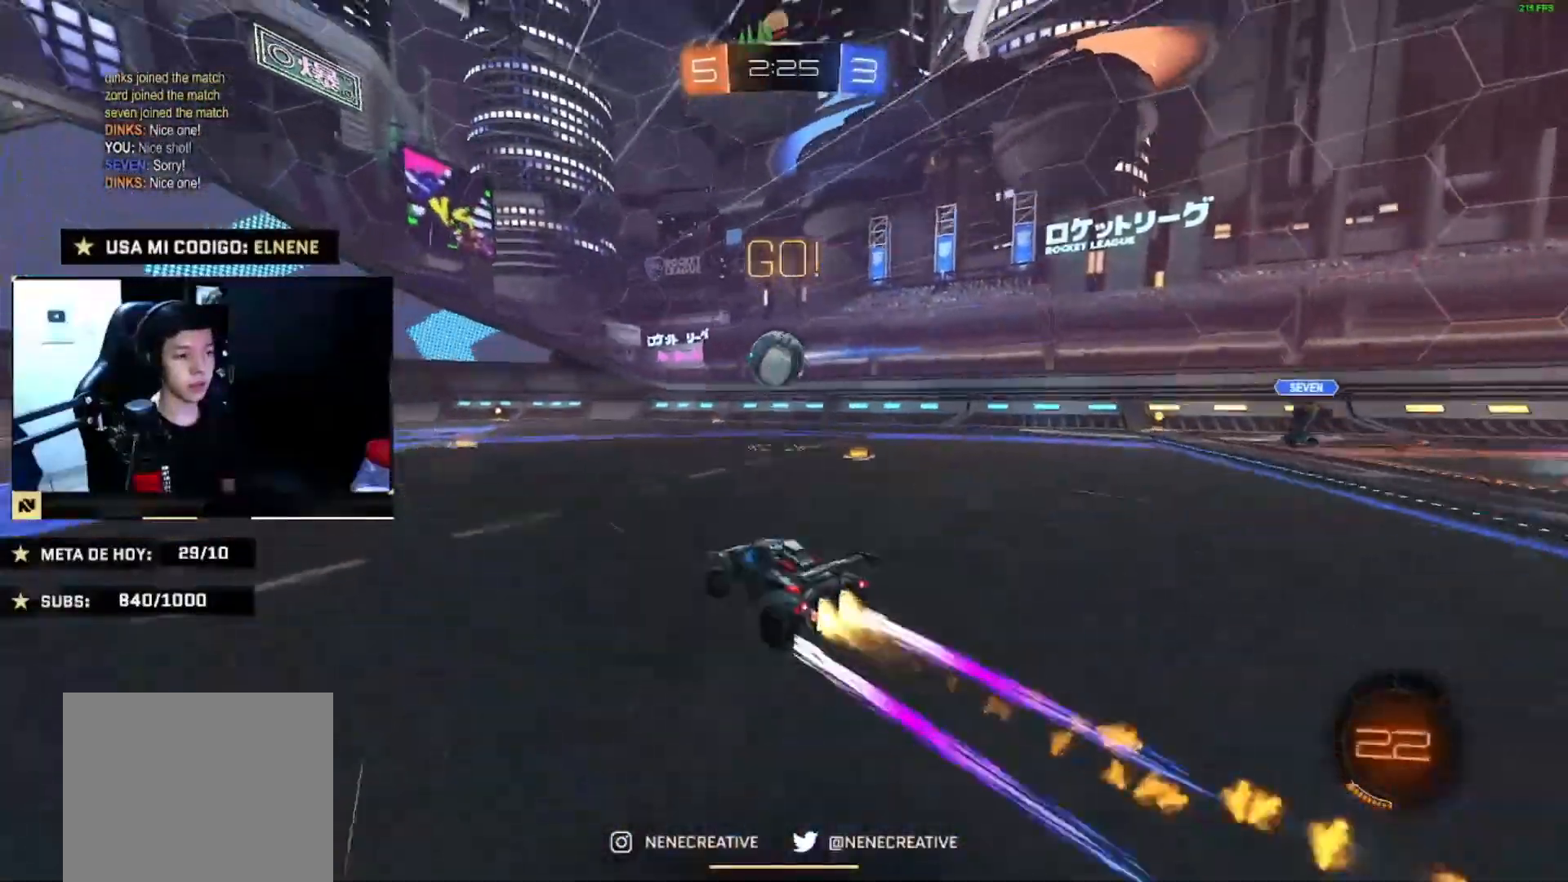
{"buttons": ["CIRCLE", "R2"], "left_stick": "left", "right_stick": "center"}
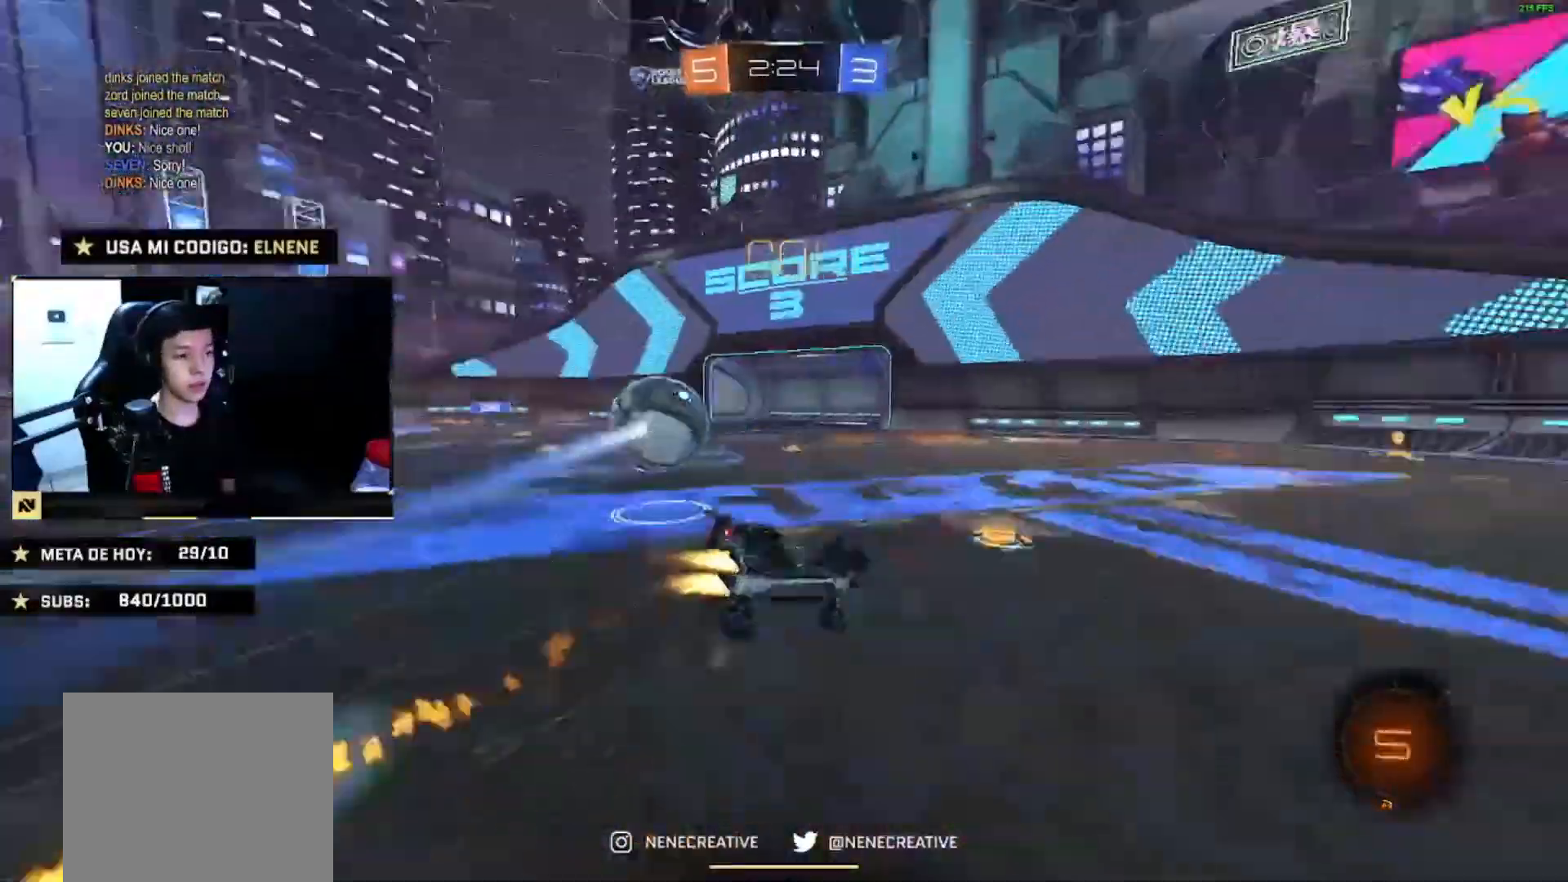
{"buttons": ["L2", "R2"], "left_stick": "down-left", "right_stick": "center", "events": [[66, "left_stick", "down-right"], [166, "CIRCLE", "up"], [300, "left_stick", "down-left"], [400, "L2", "down"]]}
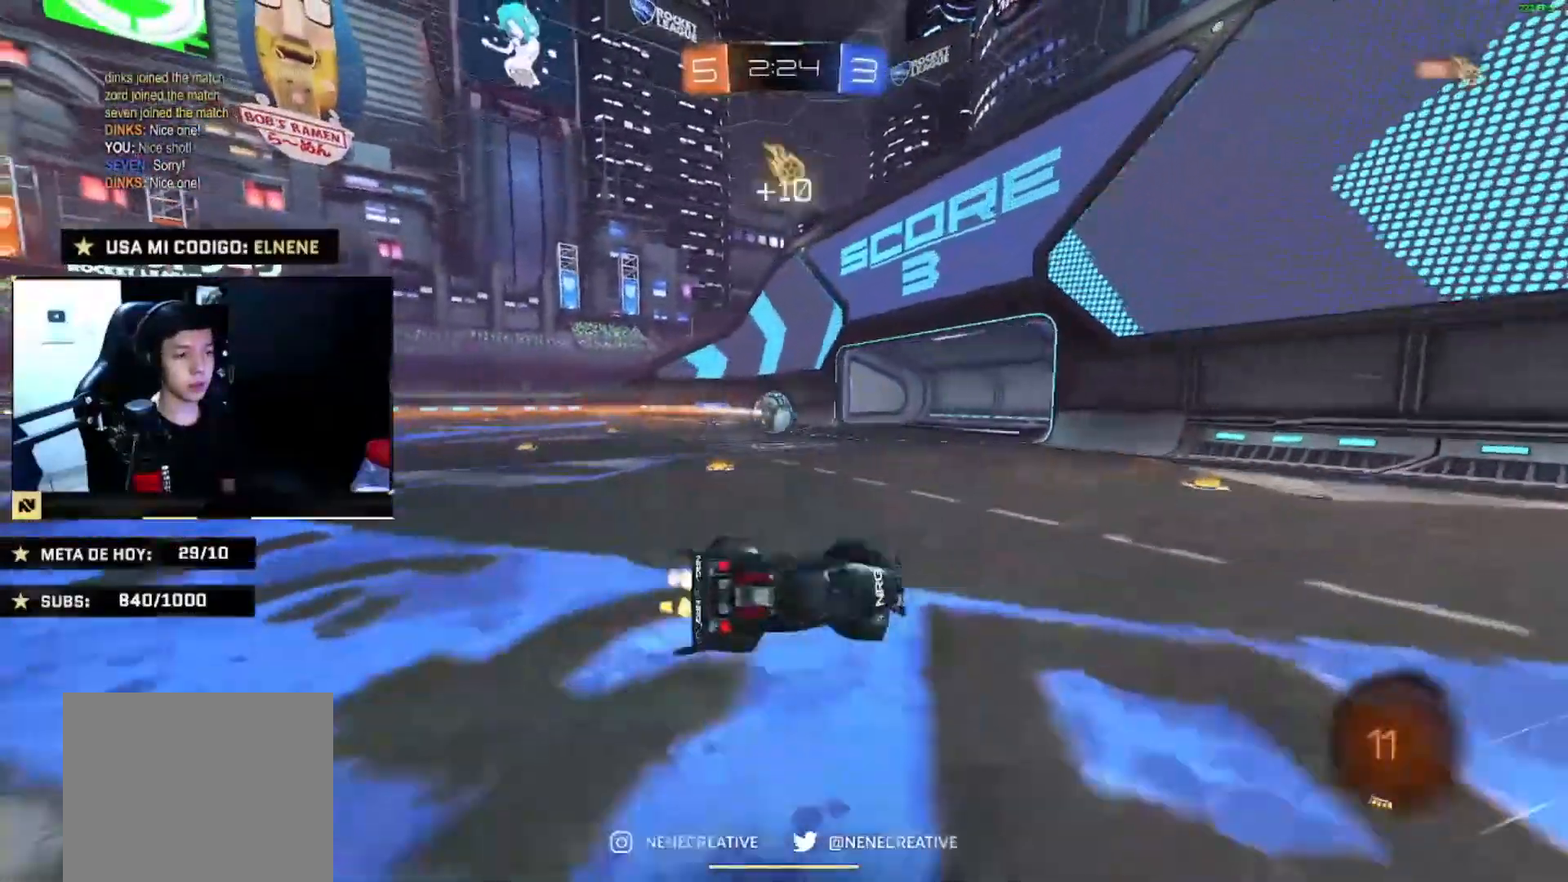
{"buttons": ["CIRCLE", "R2"], "left_stick": "down-right", "right_stick": "center", "events": [[67, "L2", "up"], [134, "left_stick", "up-right"], [267, "left_stick", "center"], [300, "CIRCLE", "down"], [401, "left_stick", "down-right"]]}
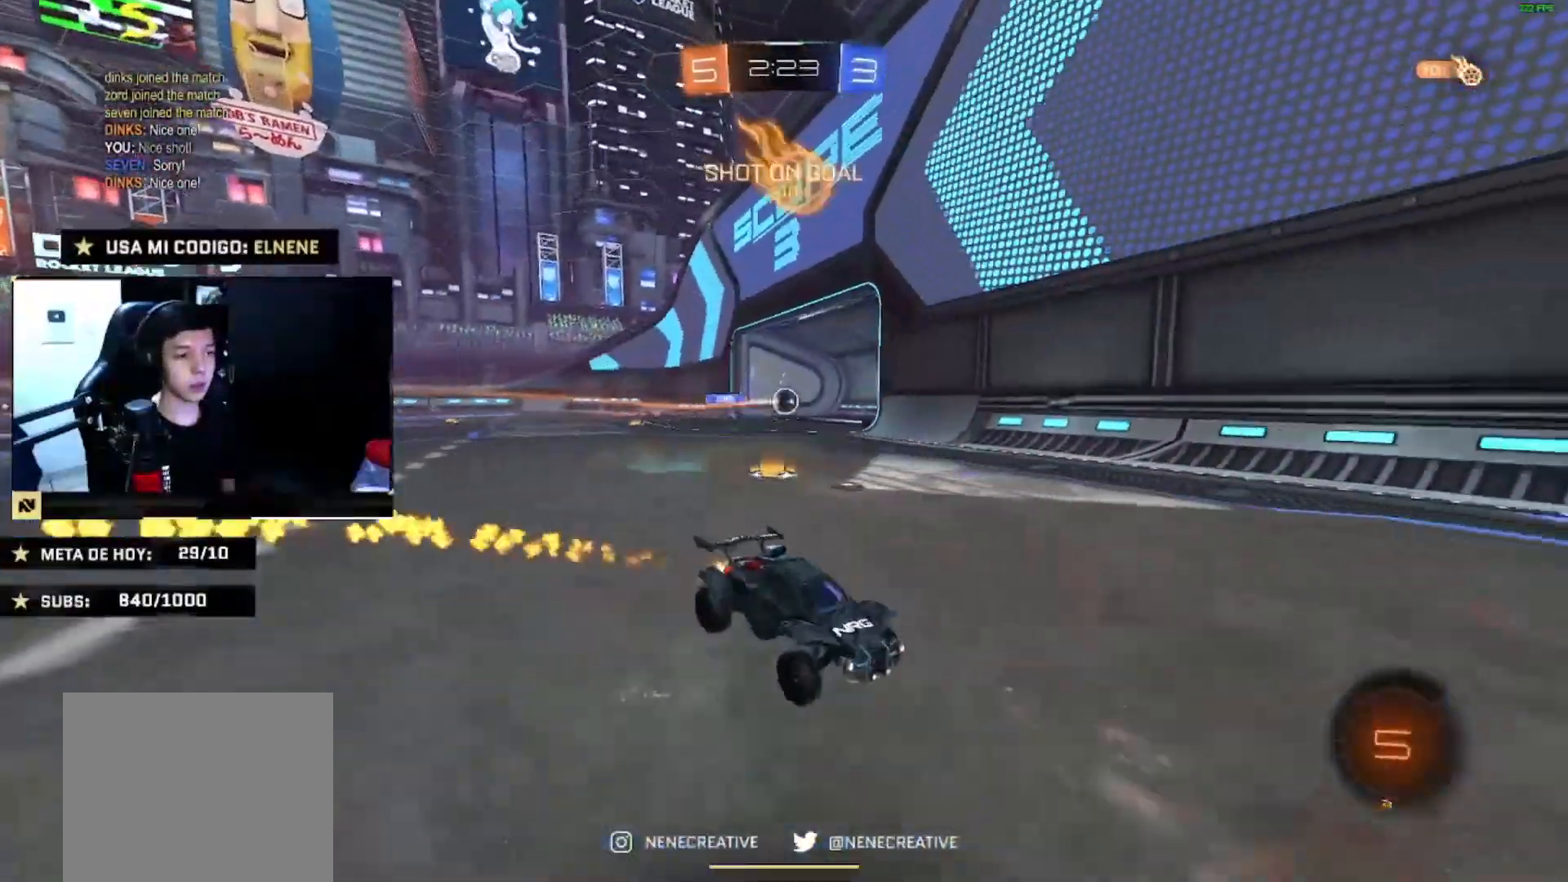
{"buttons": ["CIRCLE", "R2"], "left_stick": "down", "right_stick": "center", "events": [[66, "left_stick", "up-left"], [300, "left_stick", "down"]]}
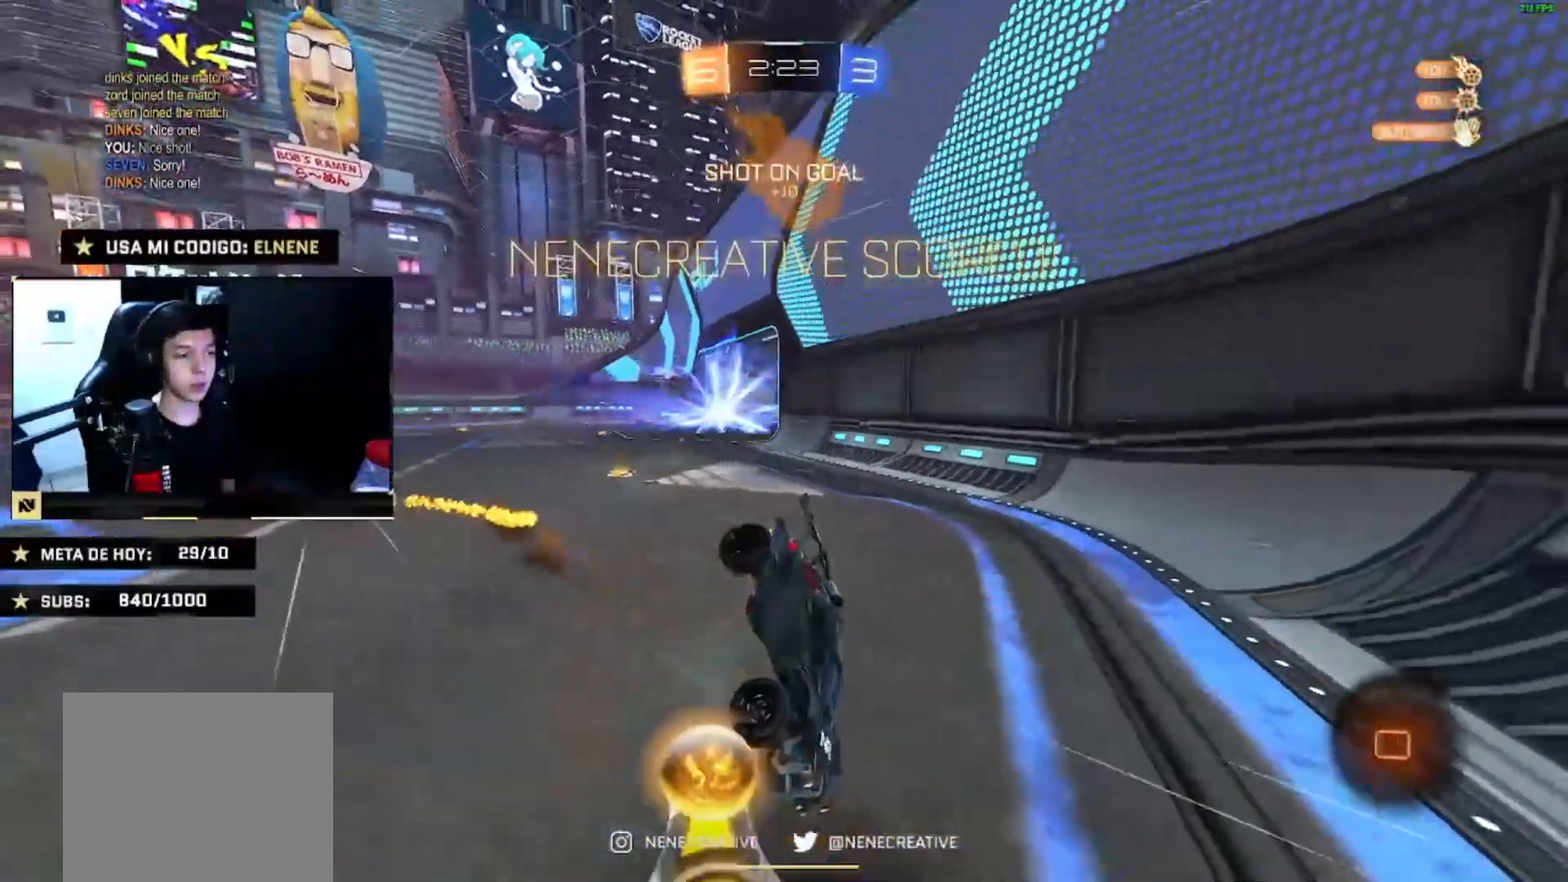
{"buttons": ["CIRCLE", "L1", "L2", "R2"], "left_stick": "down-left", "right_stick": "center", "events": [[100, "left_stick", "down-left"], [234, "L2", "down"], [434, "L1", "down"]]}
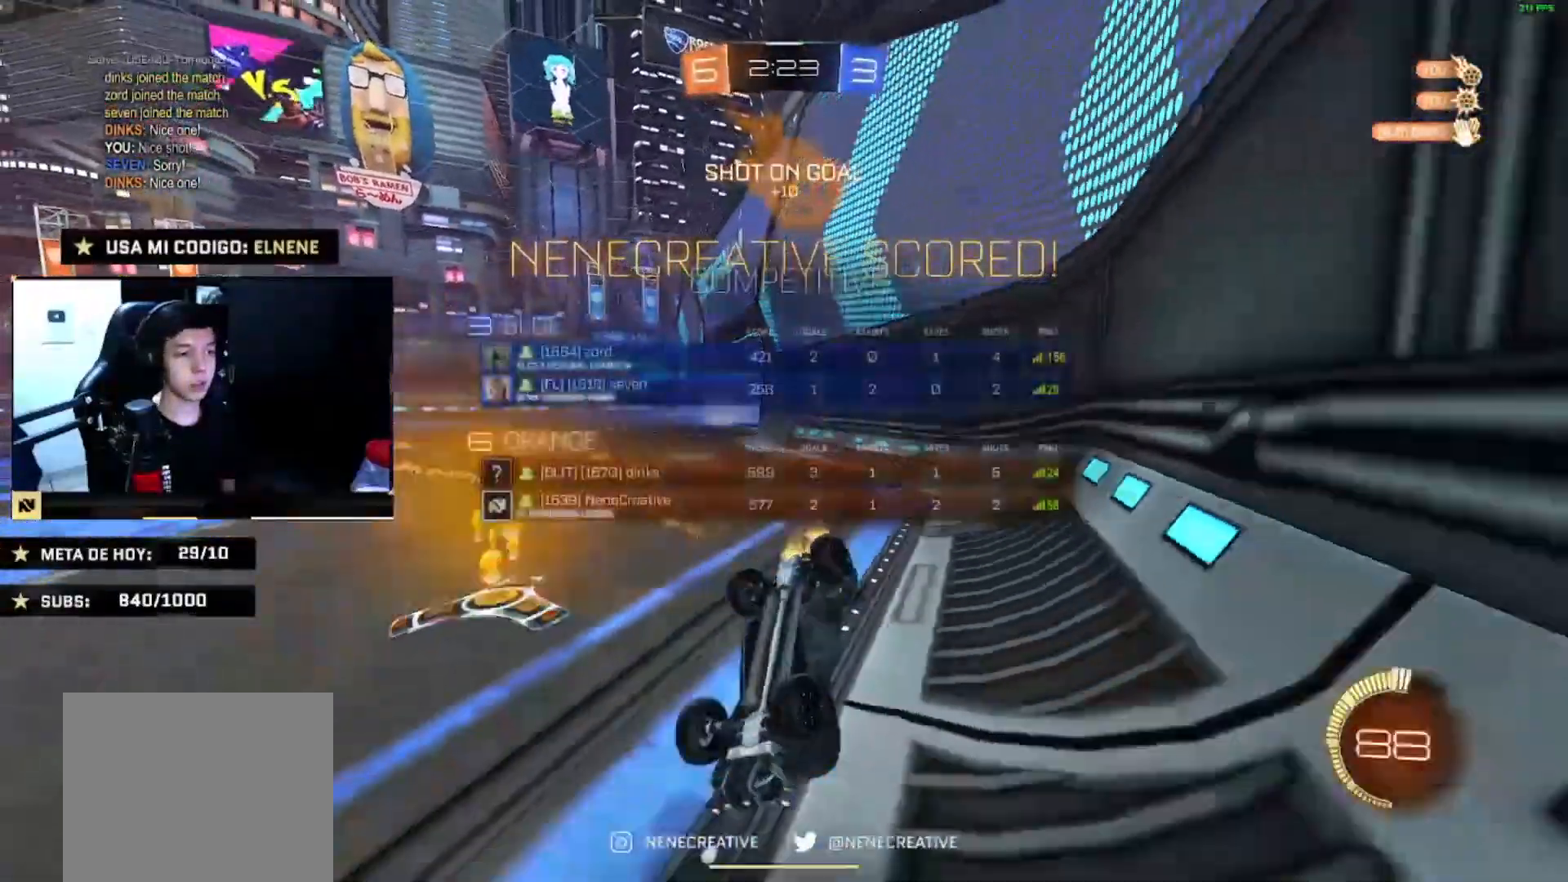
{"buttons": ["CIRCLE", "L1", "R2"], "left_stick": "right", "right_stick": "center", "events": [[200, "L2", "up"], [333, "left_stick", "center"], [467, "left_stick", "right"]]}
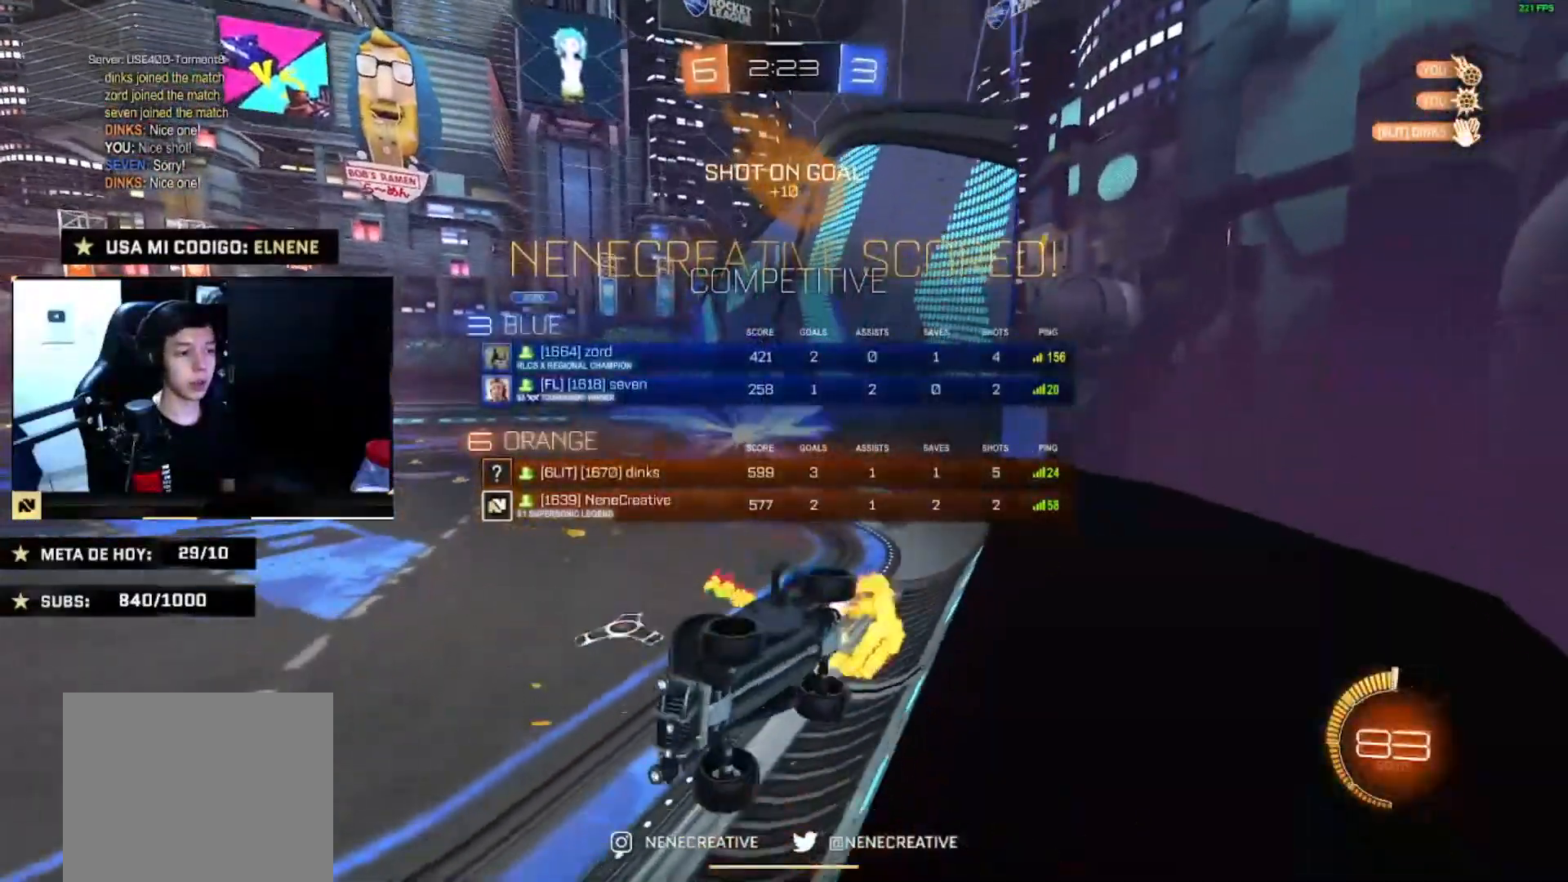
{"buttons": ["CIRCLE", "L1", "R2"], "left_stick": "down-left", "right_stick": "center", "events": [[134, "left_stick", "center"], [467, "left_stick", "down-left"]]}
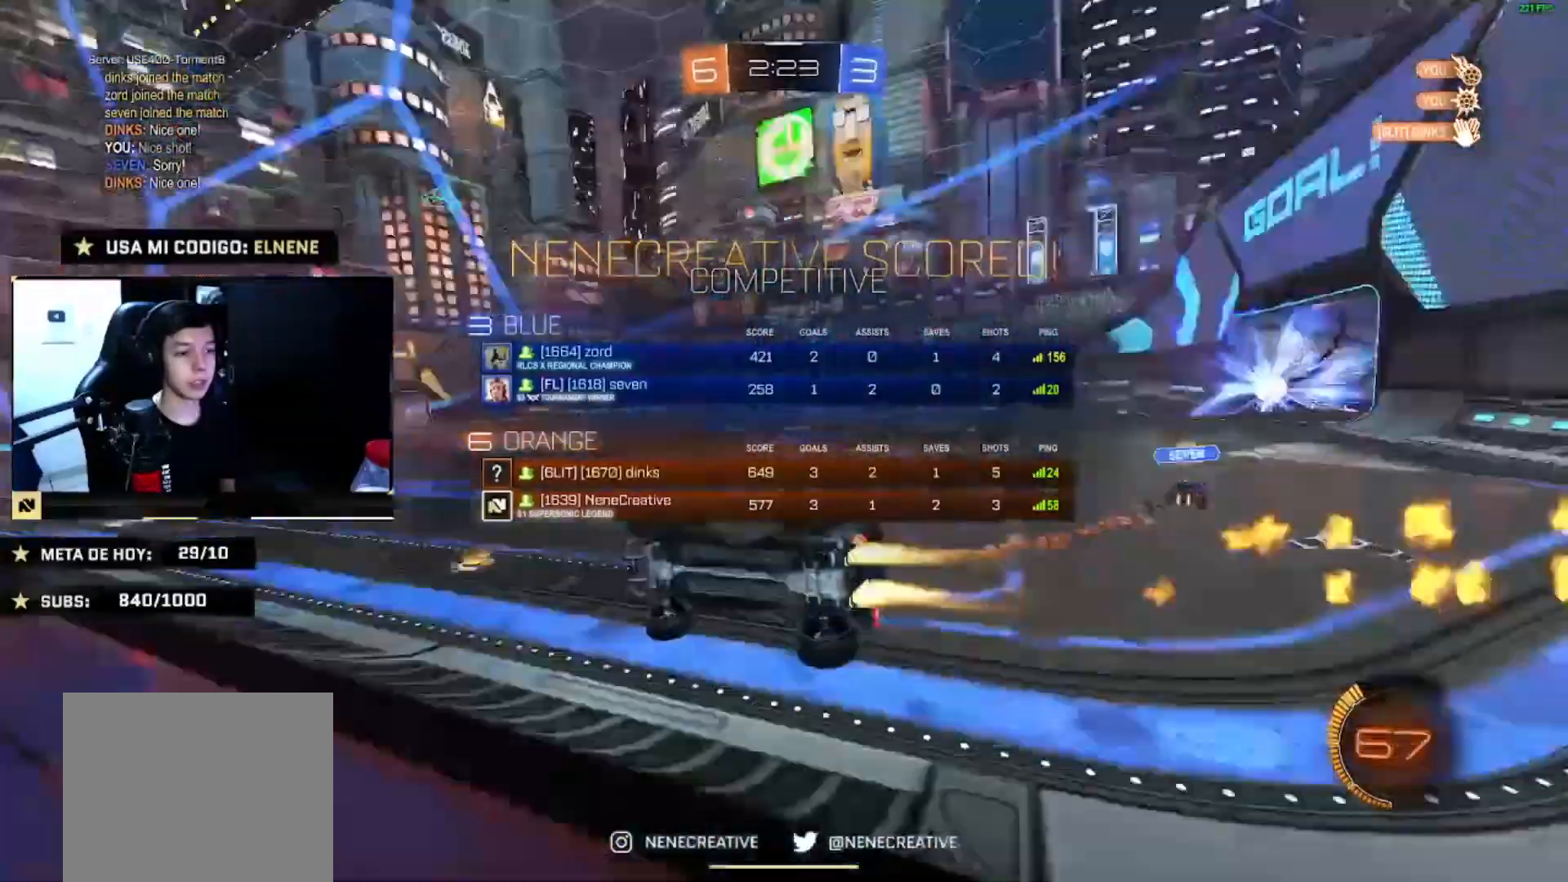
{"buttons": ["R2"], "left_stick": "down-left", "right_stick": "center", "events": [[267, "CIRCLE", "up"], [433, "L1", "up"]]}